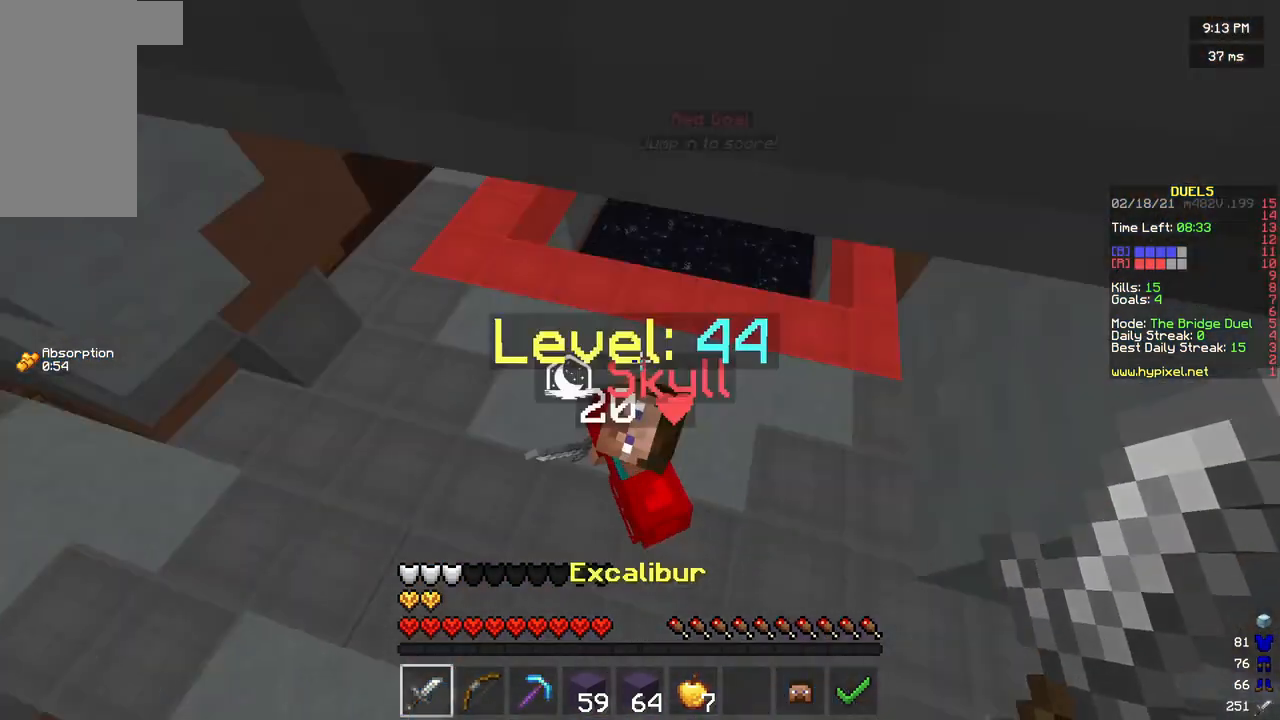
Gameplay with keyboard and mouse; each line is a JSON object with the keys and mouse buttons held at the frame after it. "events" lists presses ("down") and releases ("up") of "a", "d", "s", "w", "mouse_left" and "mouse_right" between this image and that frame as [ms after this image, input, new state], when the widget could be followed in between. "mouse_left", "mouse_right" = the "left", "right" buttons of the "mouse" list. No other keys are recorded. Fast repeated clicks can show as one long hold. Mouse movement is not recorded.
{"keys": ["w"], "mouse": ["left"], "events": [[125, "a", "up"], [125, "mouse_left", "down"]]}
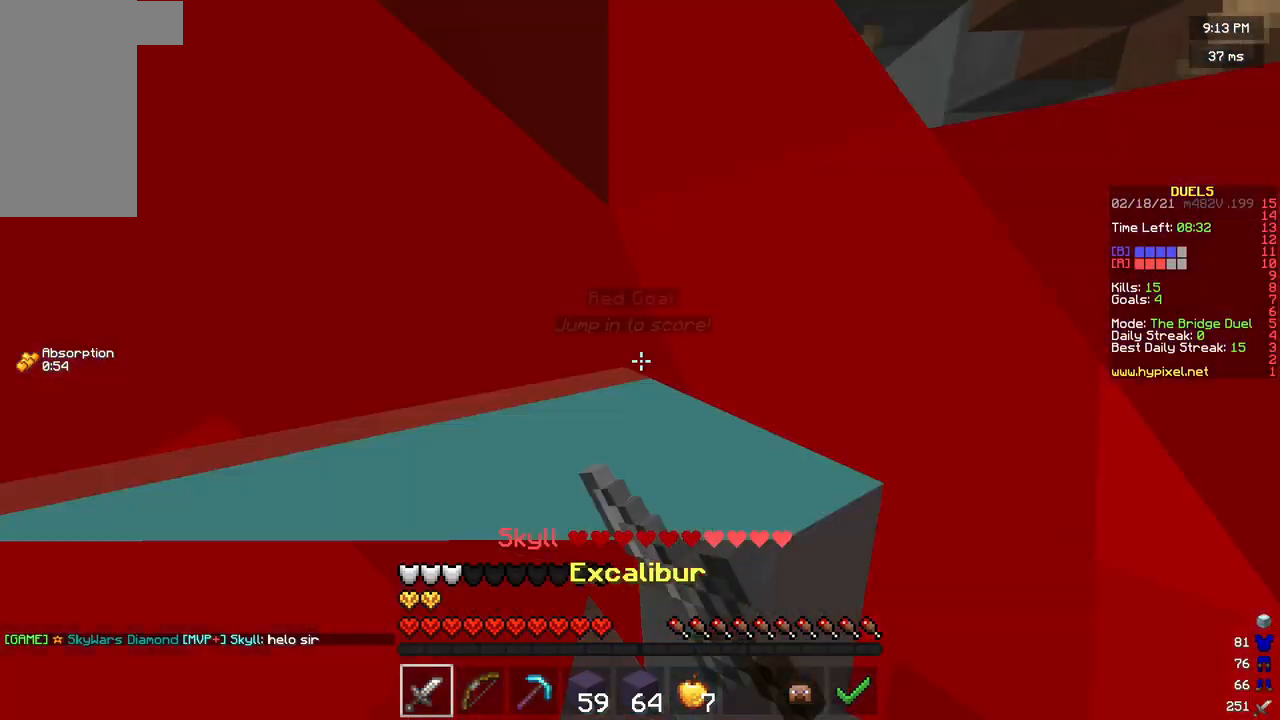
{"keys": ["a"], "mouse": ["left"], "events": [[125, "w", "up"], [208, "a", "down"]]}
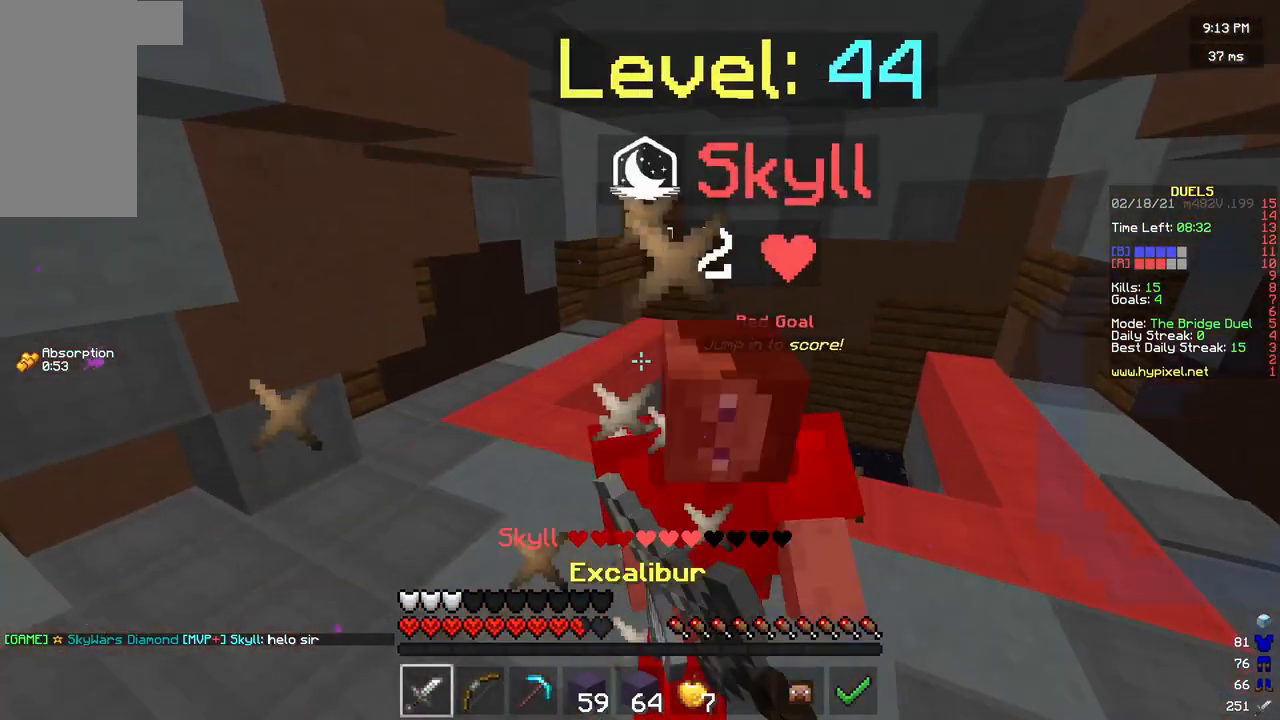
{"keys": ["w"], "mouse": ["left"], "events": [[167, "a", "up"], [167, "w", "down"]]}
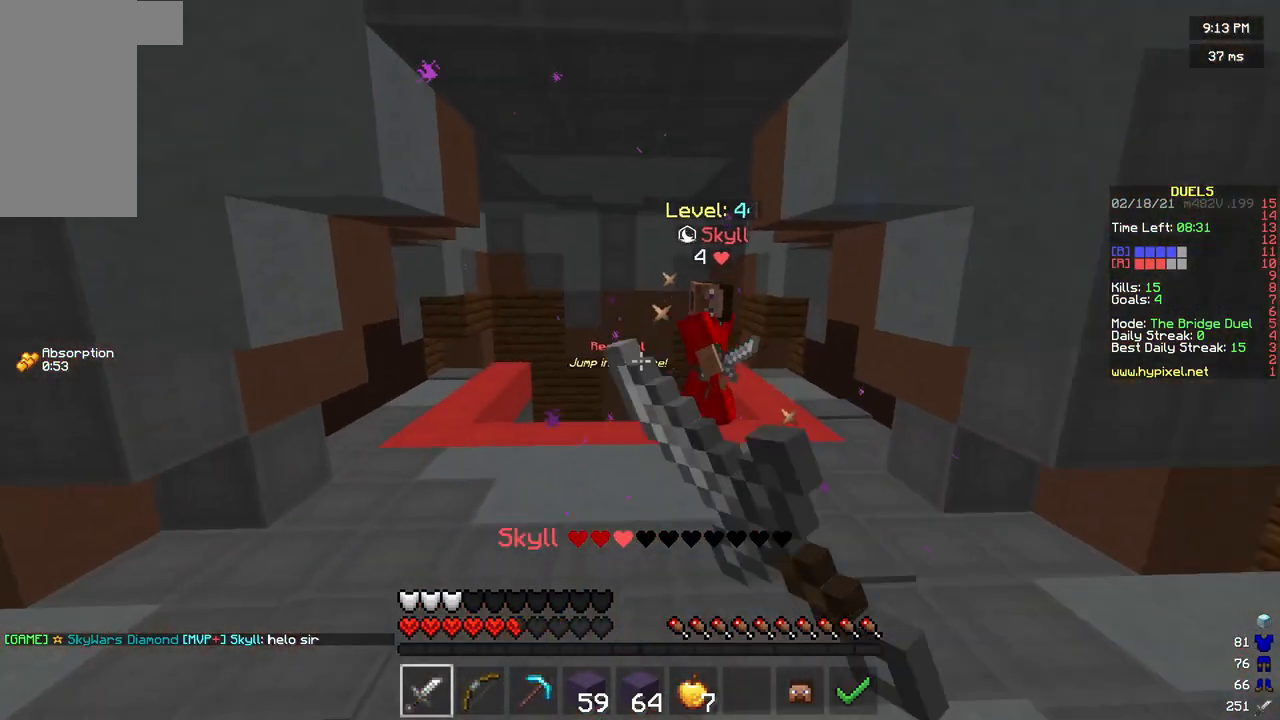
{"keys": ["w"], "mouse": [], "events": [[42, "mouse_left", "up"]]}
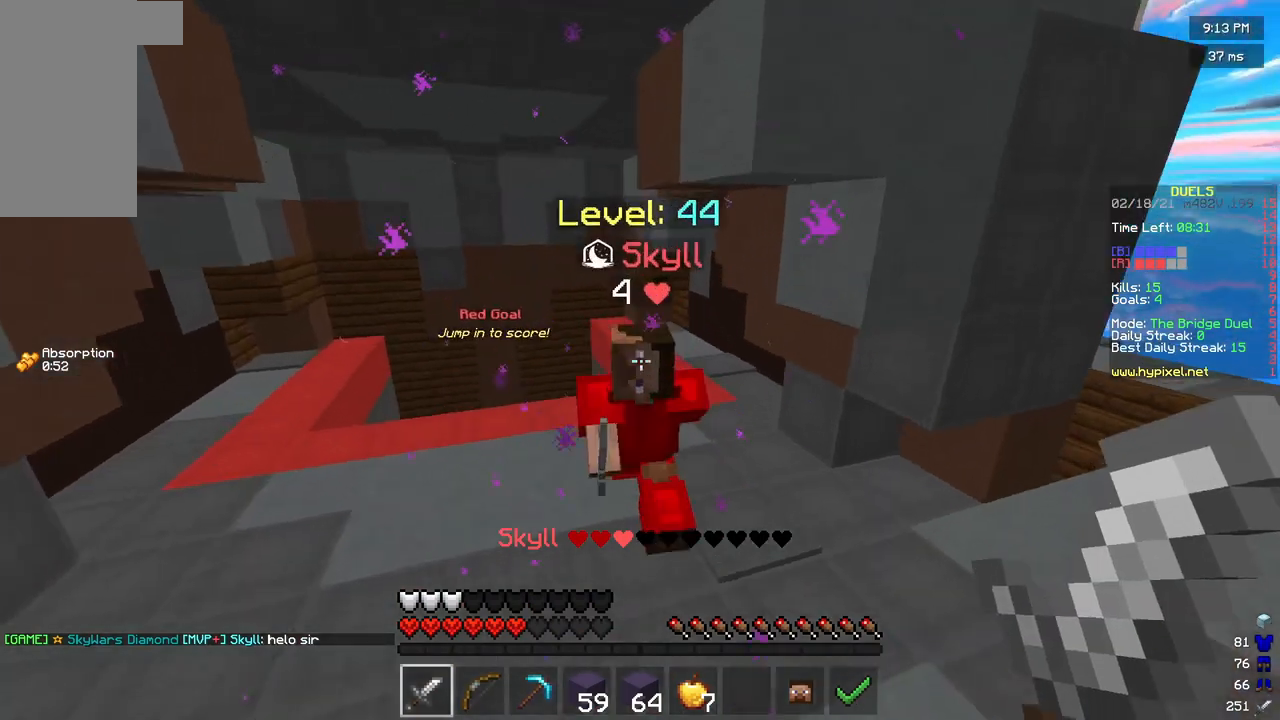
{"keys": ["w"], "mouse": [], "events": [[42, "mouse_left", "down"], [250, "mouse_left", "up"]]}
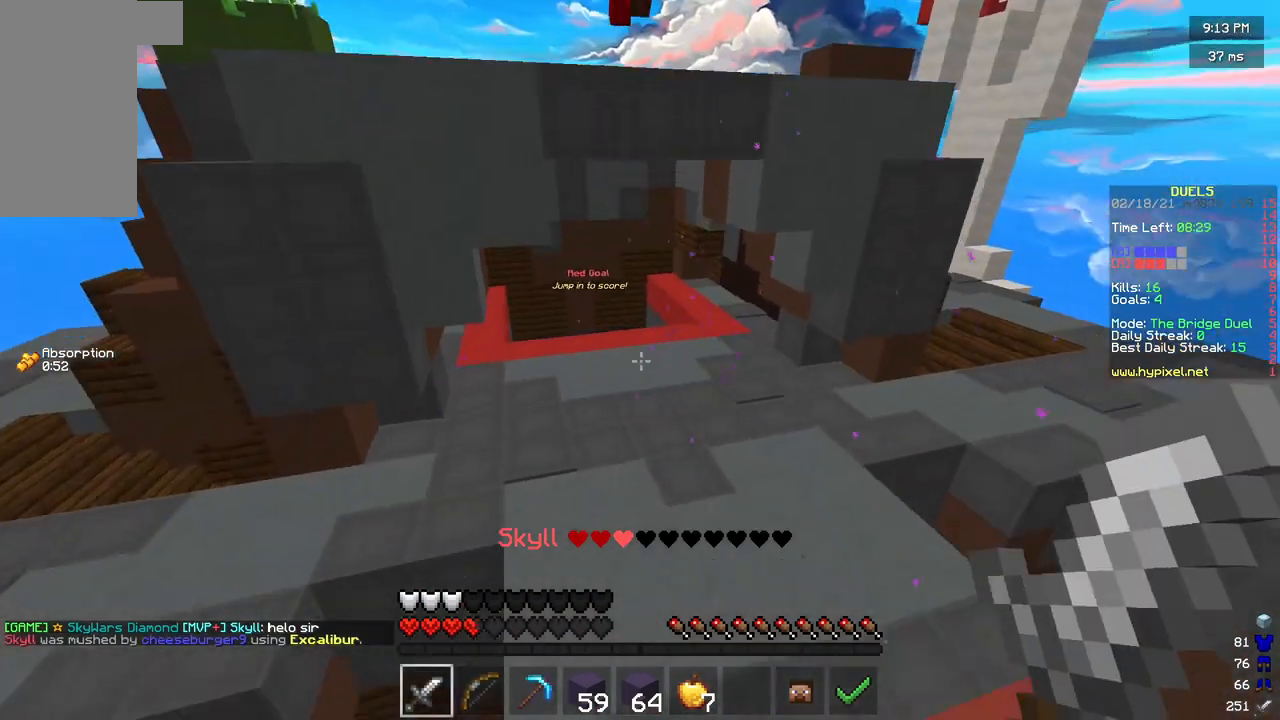
{"keys": ["w"], "mouse": [], "events": []}
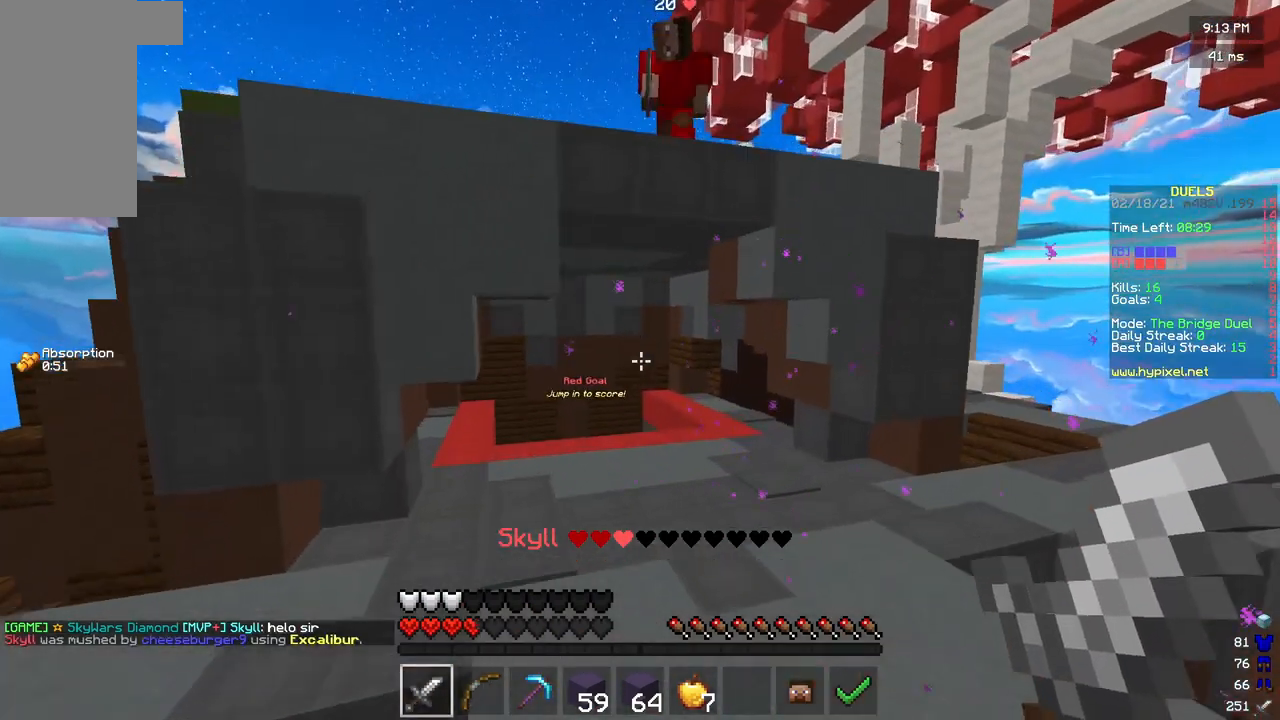
{"keys": ["w"], "mouse": [], "events": []}
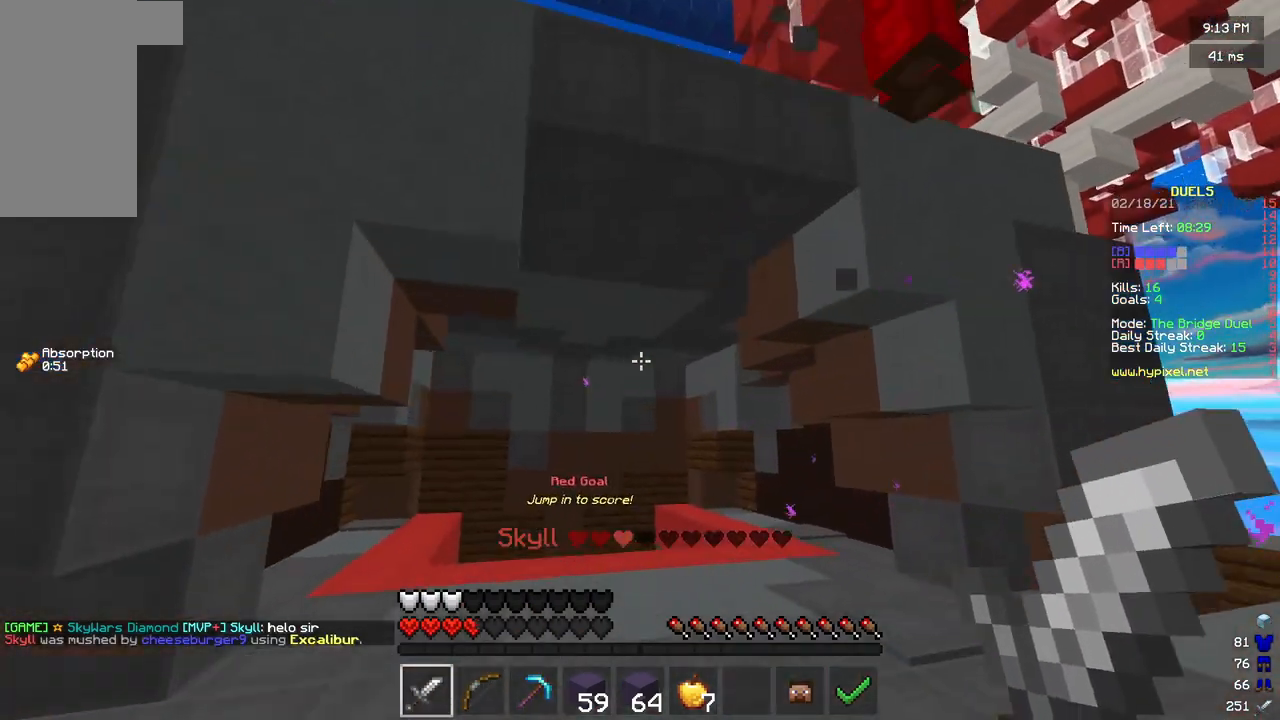
{"keys": ["w"], "mouse": [], "events": []}
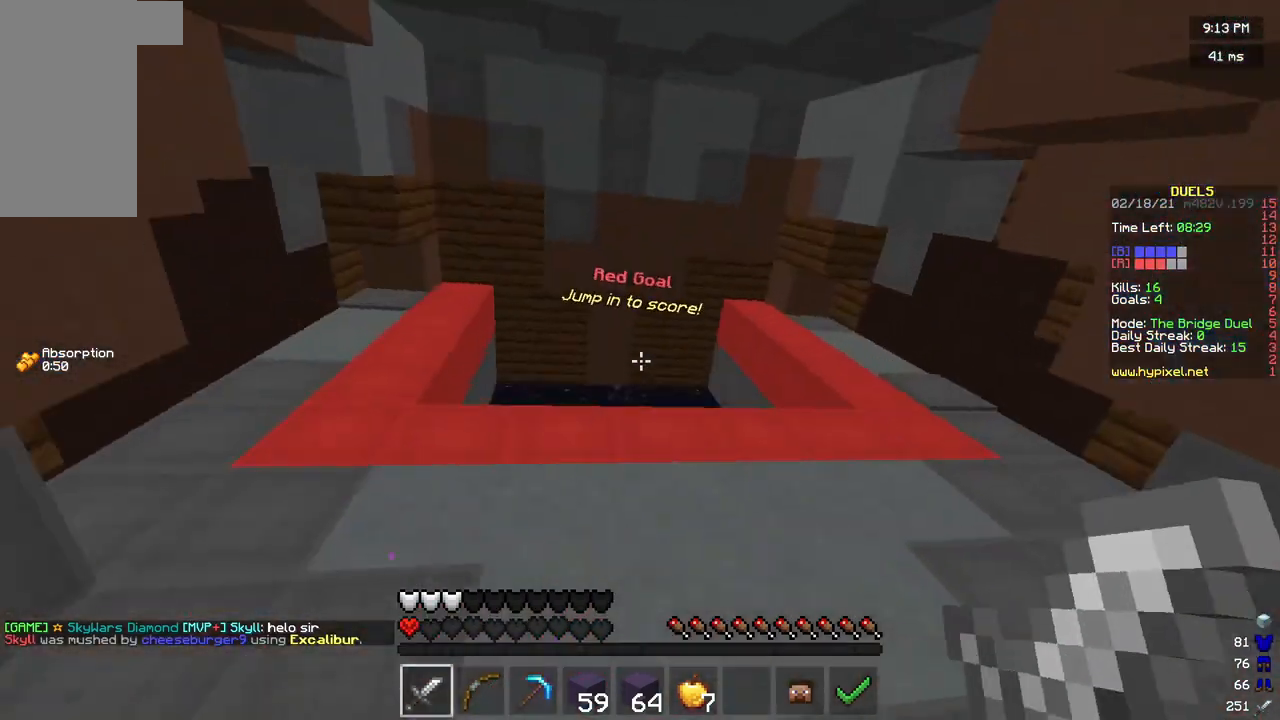
{"keys": ["w"], "mouse": [], "events": []}
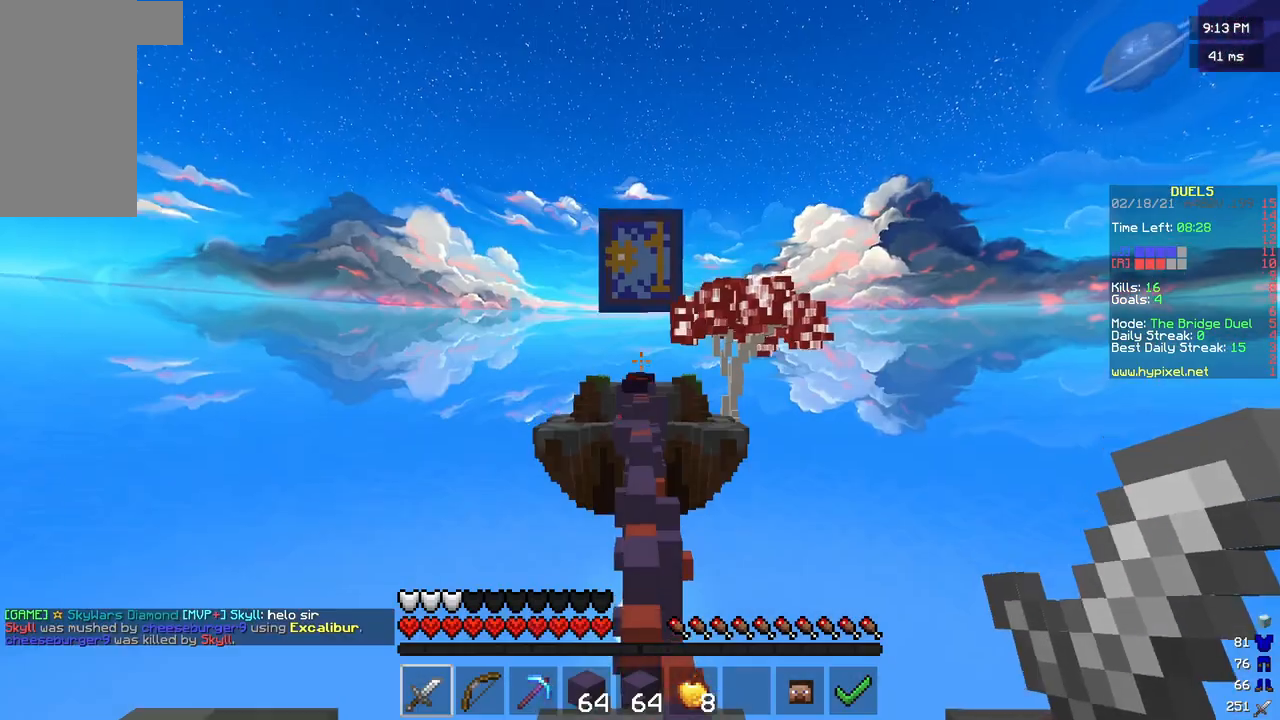
{"keys": ["w"], "mouse": ["left", "right"], "events": [[375, "mouse_left", "down"], [458, "mouse_right", "down"]]}
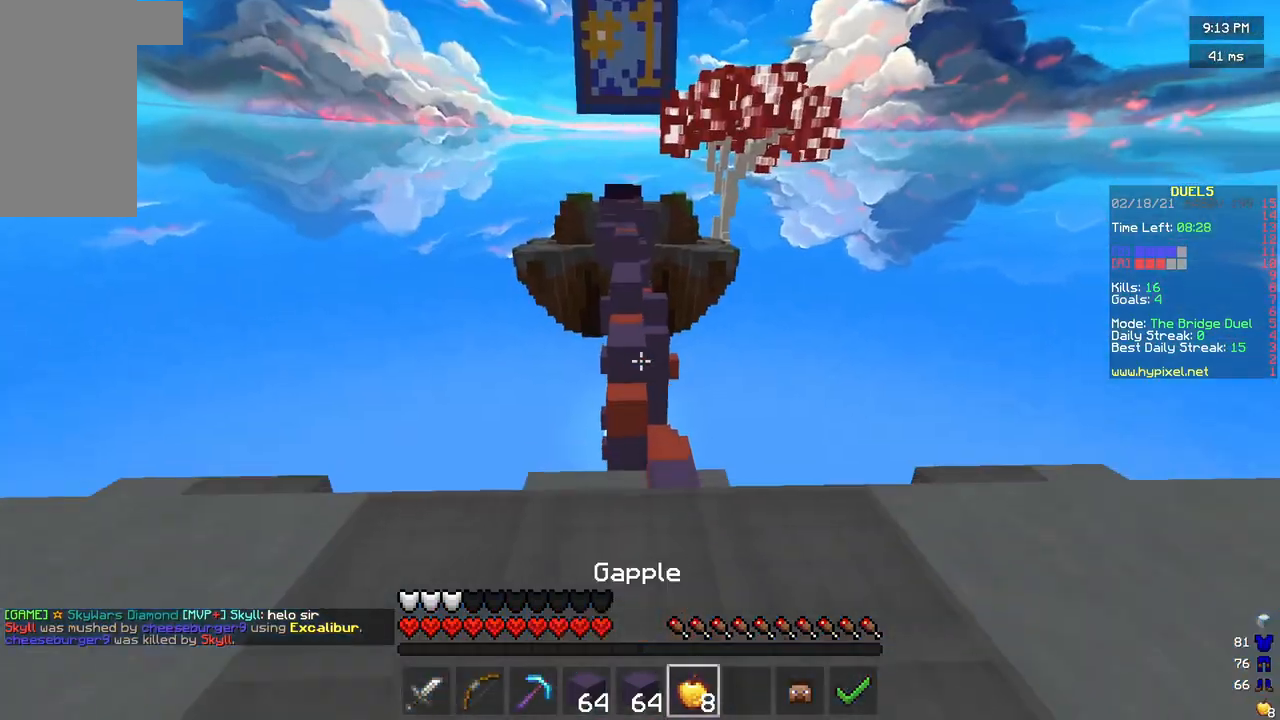
{"keys": ["w"], "mouse": [], "events": [[375, "mouse_left", "up"], [375, "mouse_right", "up"]]}
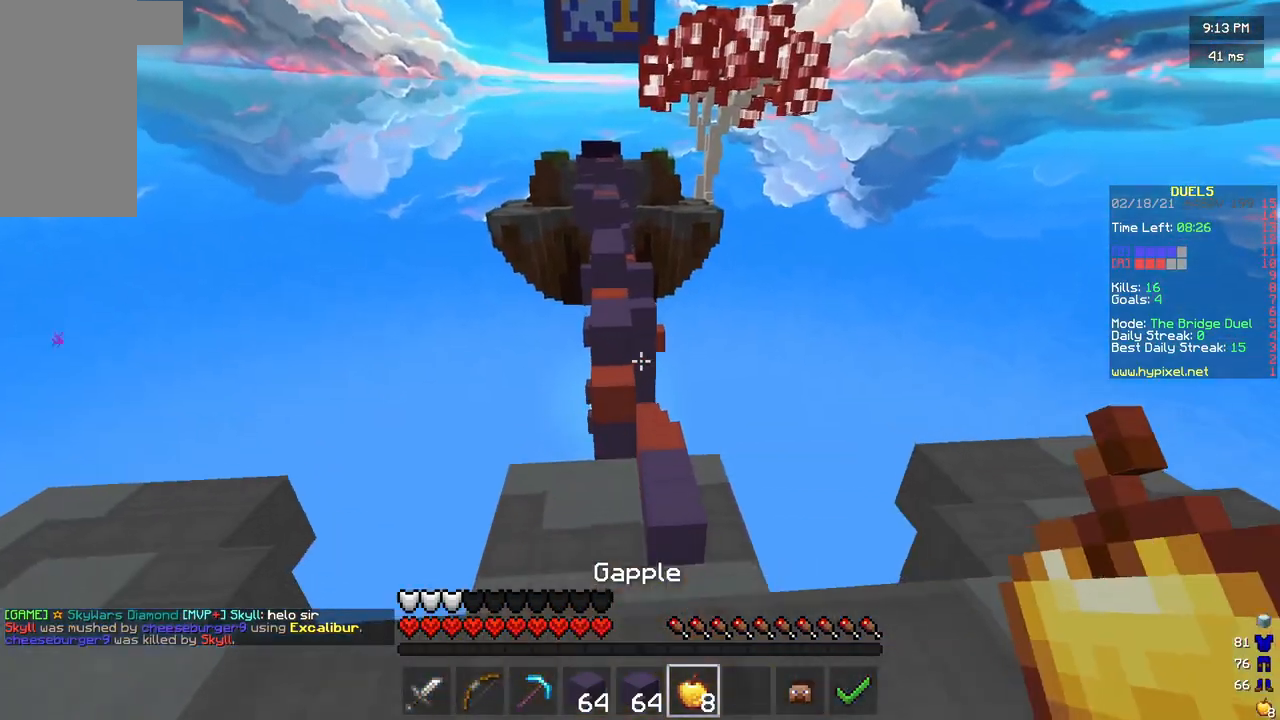
{"keys": ["w"], "mouse": [], "events": []}
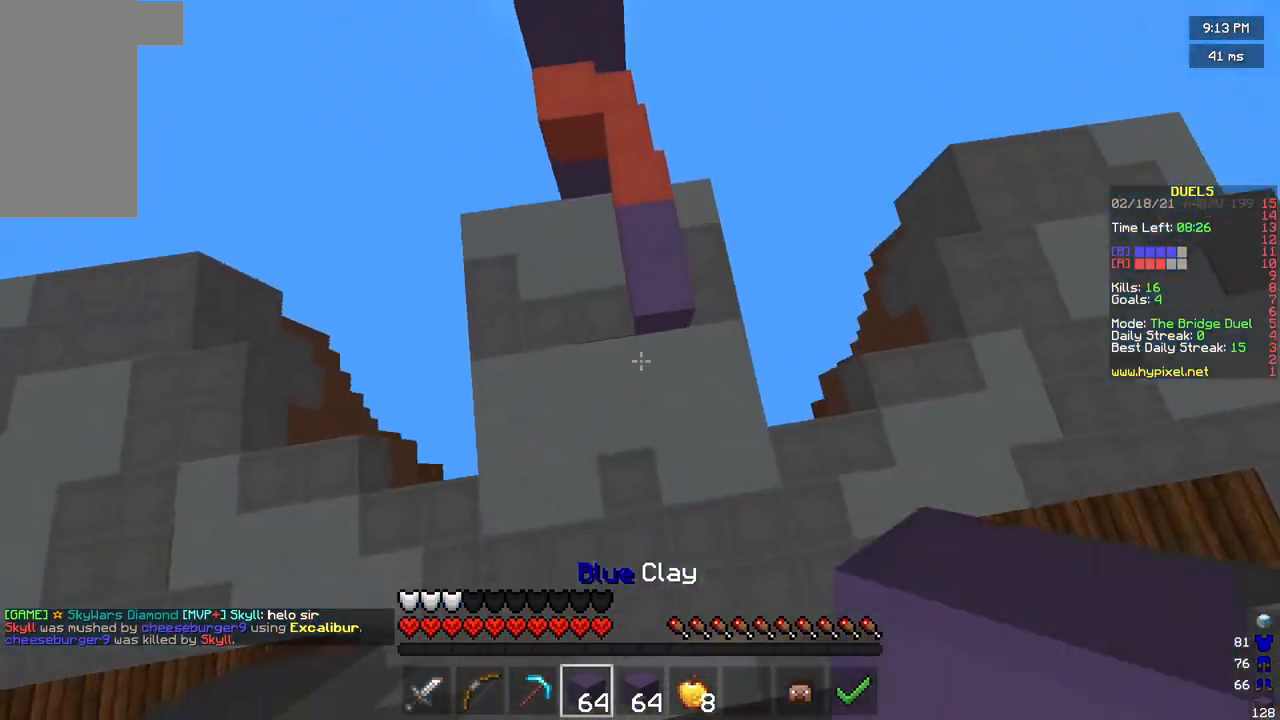
{"keys": ["w"], "mouse": [], "events": [[375, "mouse_right", "down"], [417, "mouse_right", "up"]]}
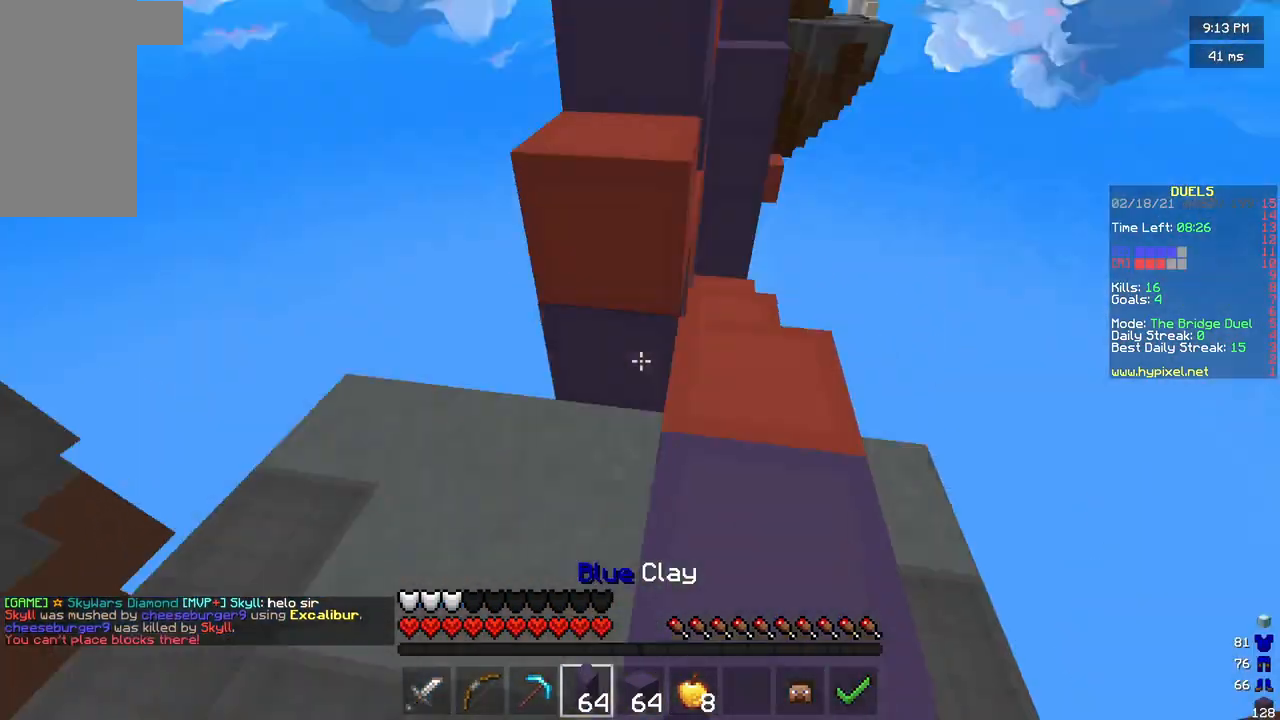
{"keys": ["w"], "mouse": [], "events": []}
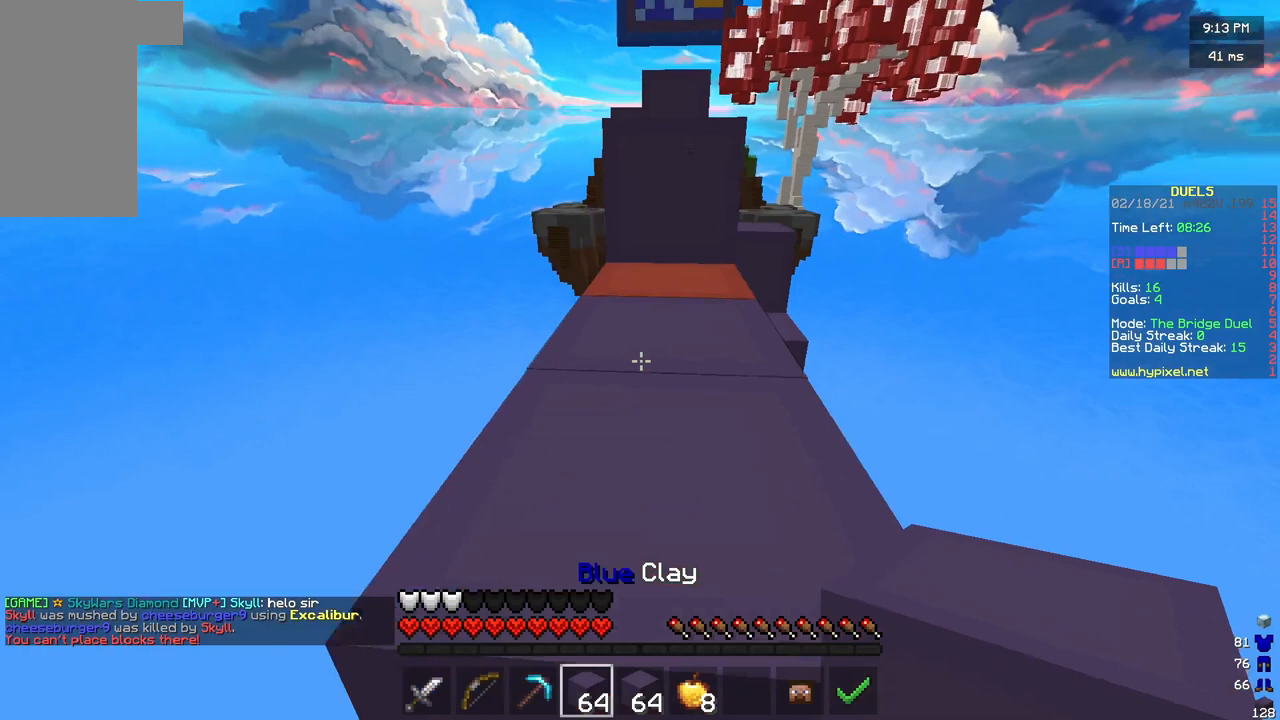
{"keys": ["w"], "mouse": [], "events": [[375, "mouse_right", "down"], [458, "mouse_right", "up"]]}
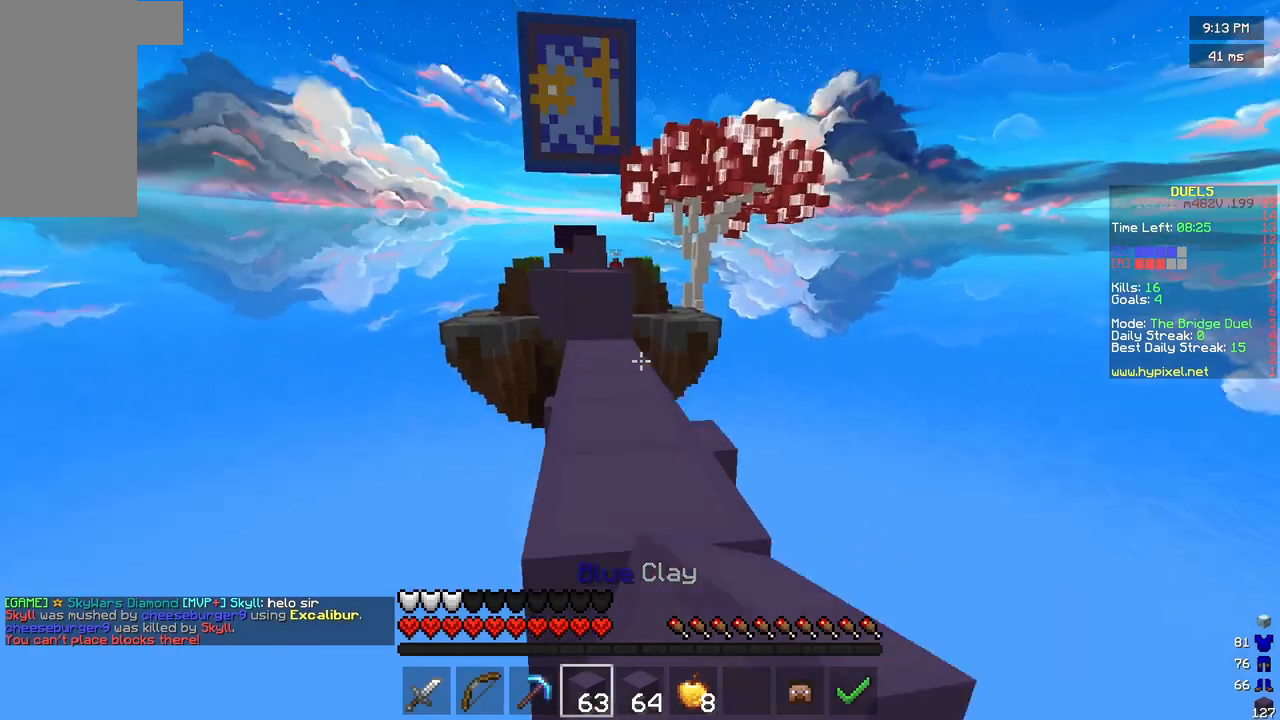
{"keys": ["w"], "mouse": [], "events": []}
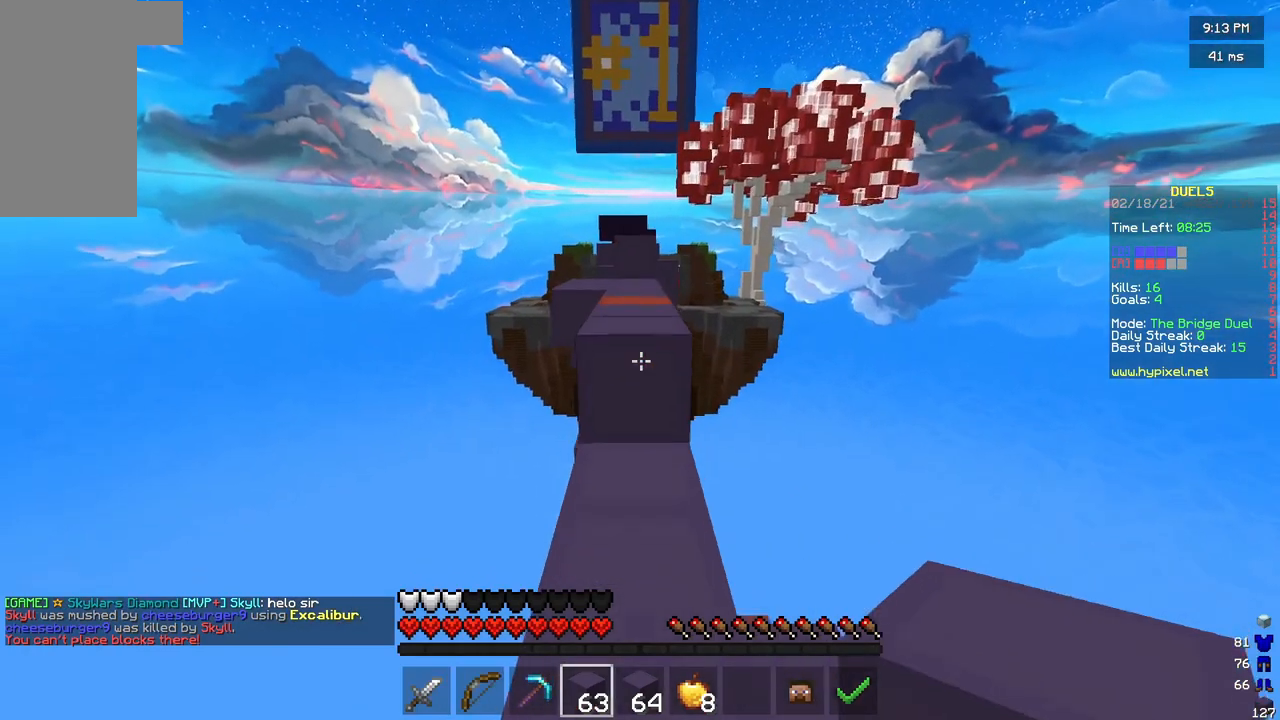
{"keys": ["w"], "mouse": [], "events": []}
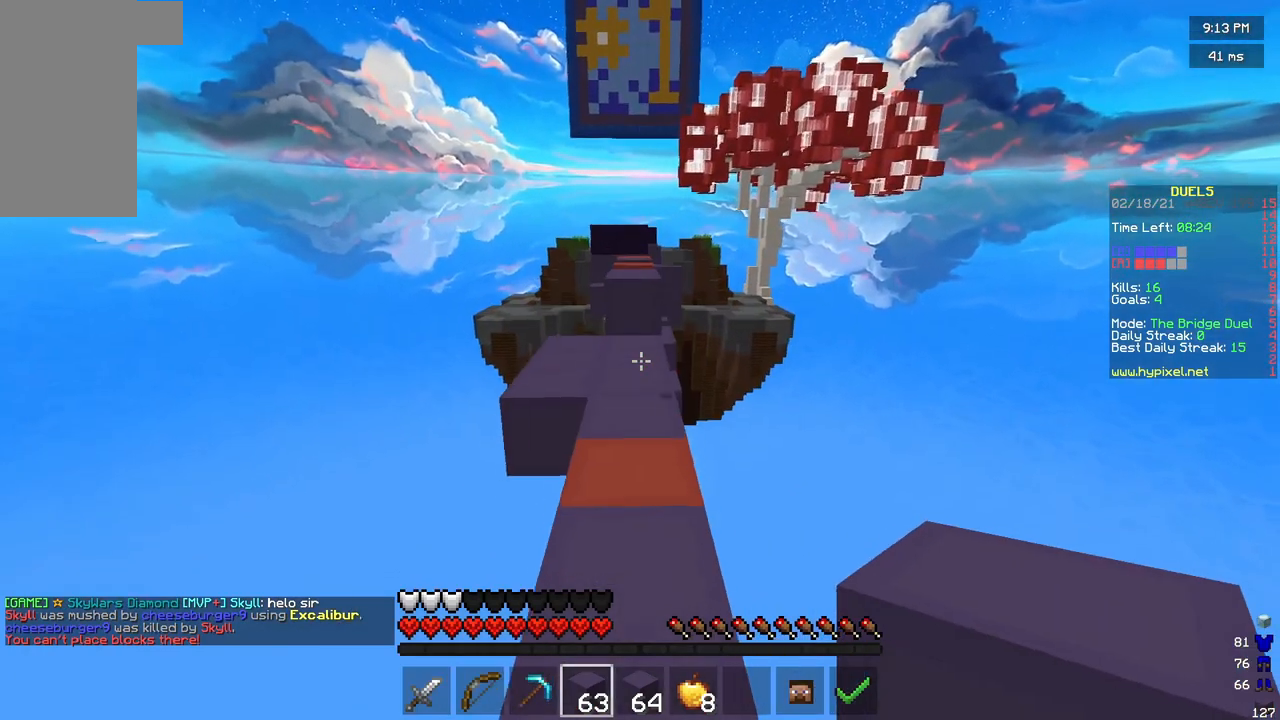
{"keys": ["w"], "mouse": [], "events": []}
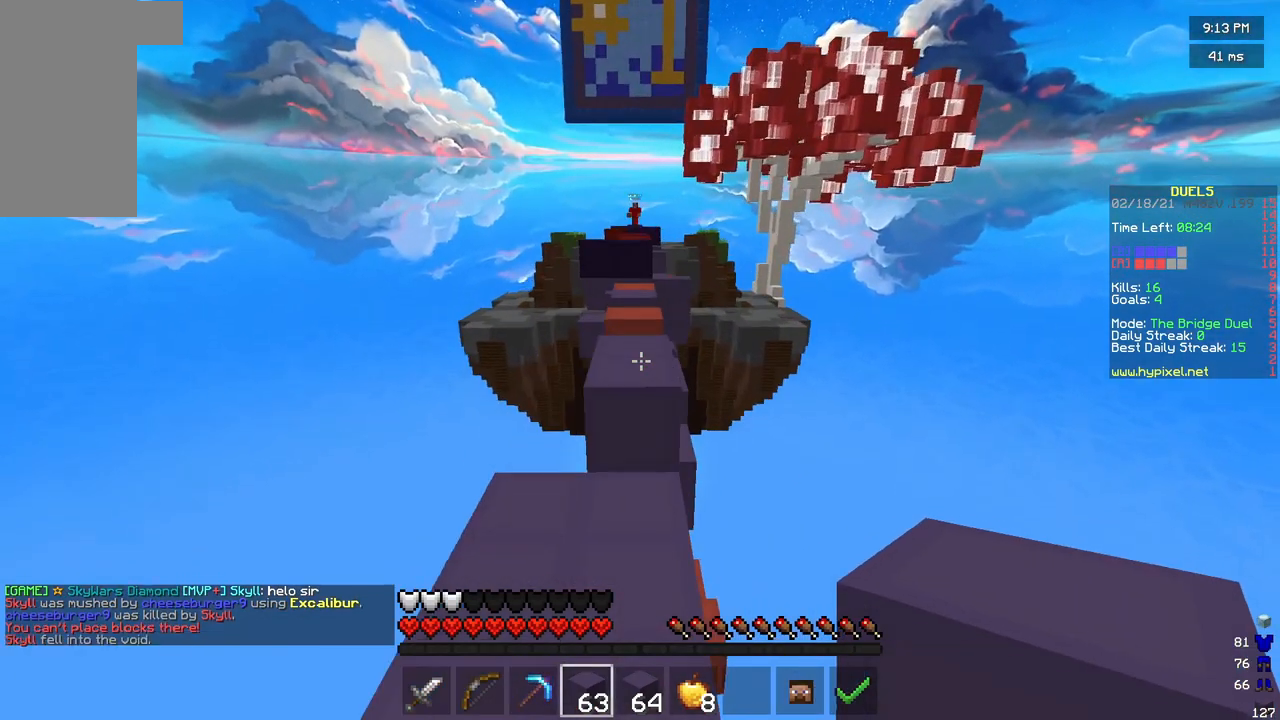
{"keys": ["w"], "mouse": [], "events": [[125, "mouse_right", "down"], [208, "mouse_right", "up"]]}
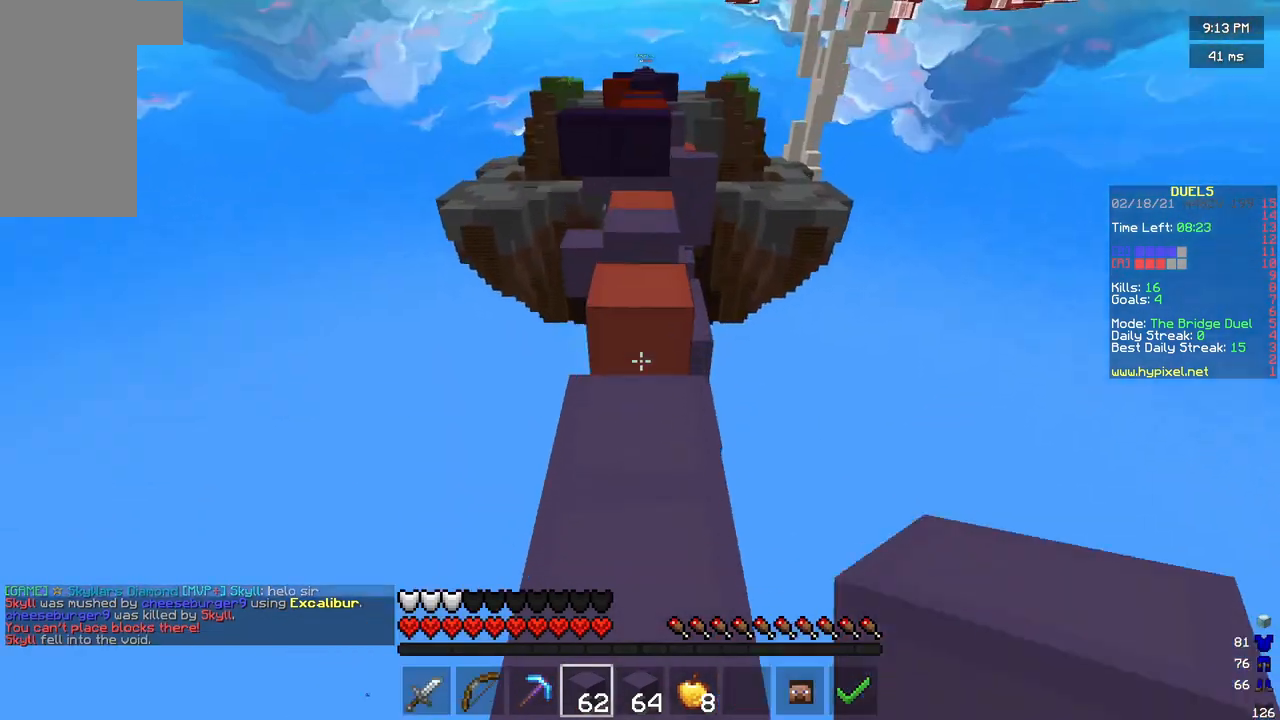
{"keys": ["w"], "mouse": [], "events": [[42, "mouse_right", "down"], [125, "mouse_right", "up"], [375, "mouse_right", "down"], [500, "mouse_right", "up"]]}
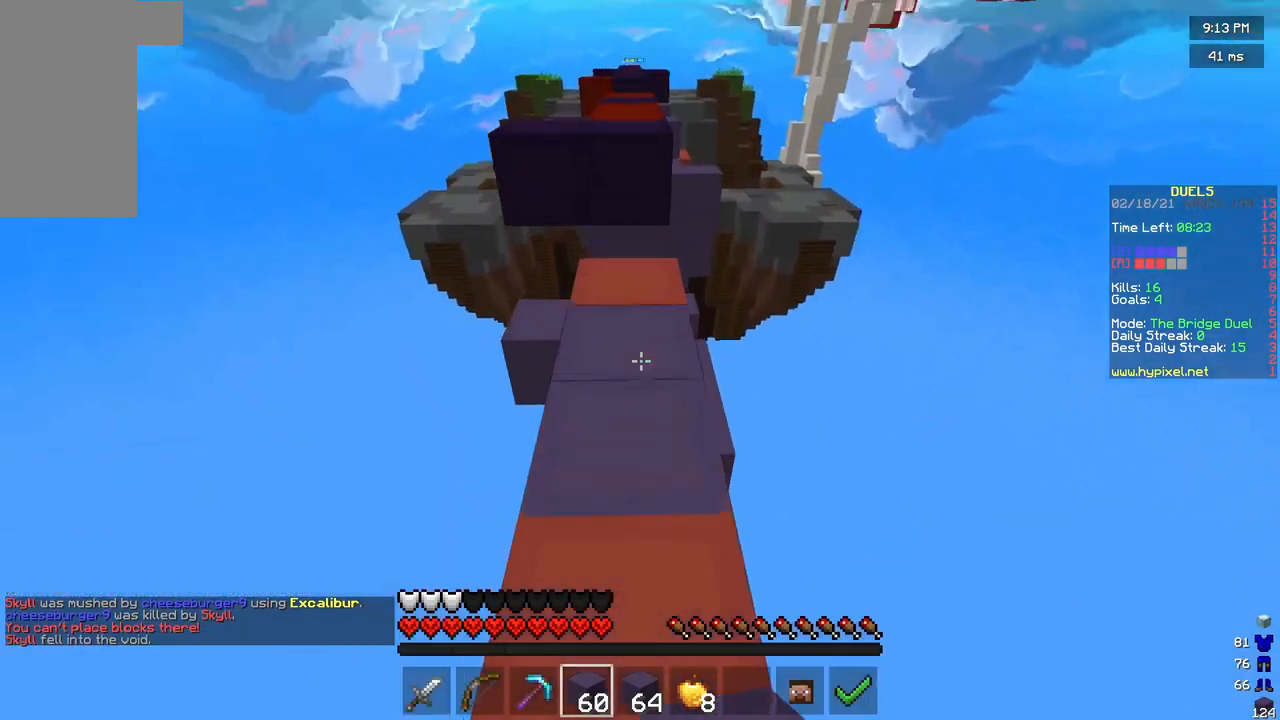
{"keys": ["w"], "mouse": [], "events": [[333, "mouse_right", "down"], [417, "mouse_right", "up"]]}
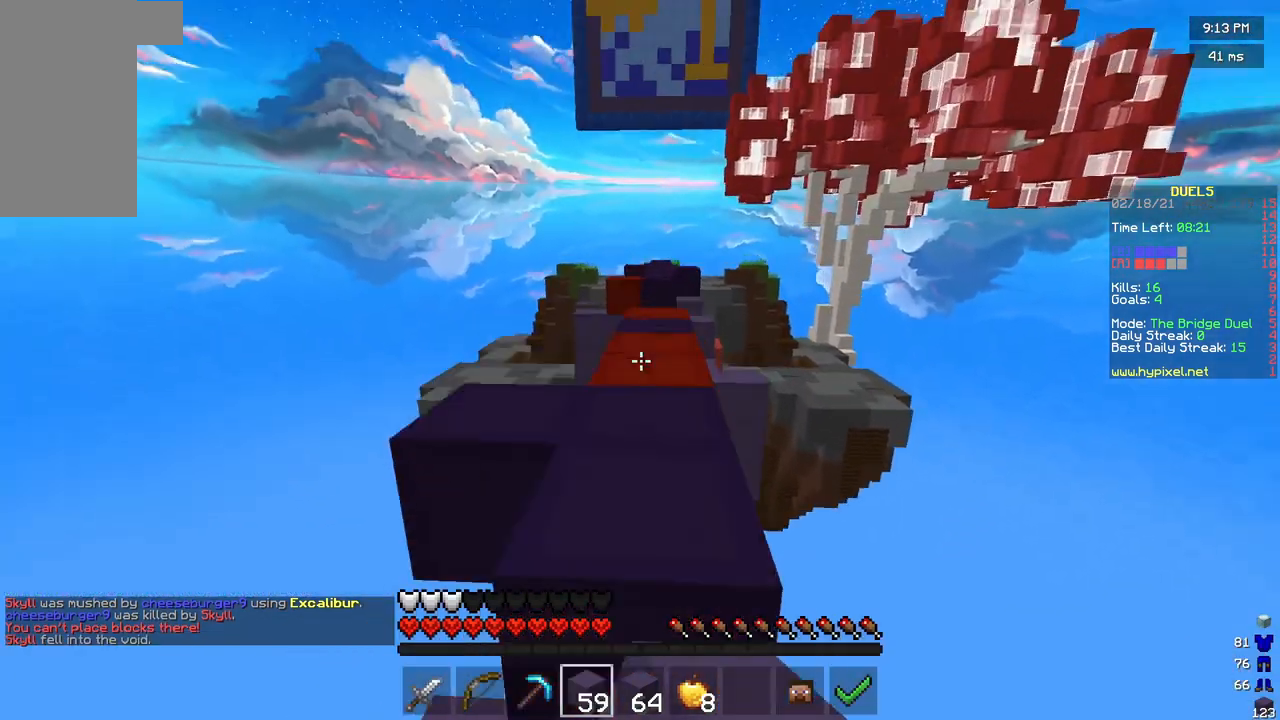
{"keys": ["w"], "mouse": [], "events": []}
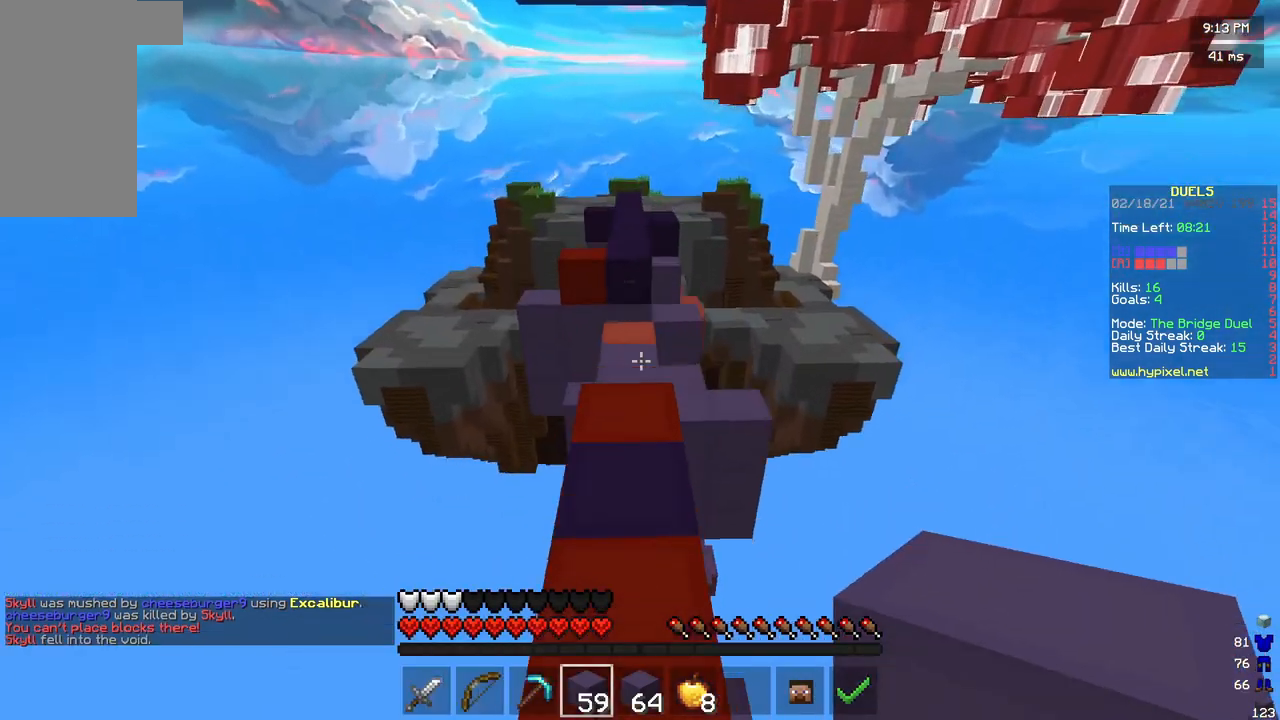
{"keys": ["w"], "mouse": [], "events": []}
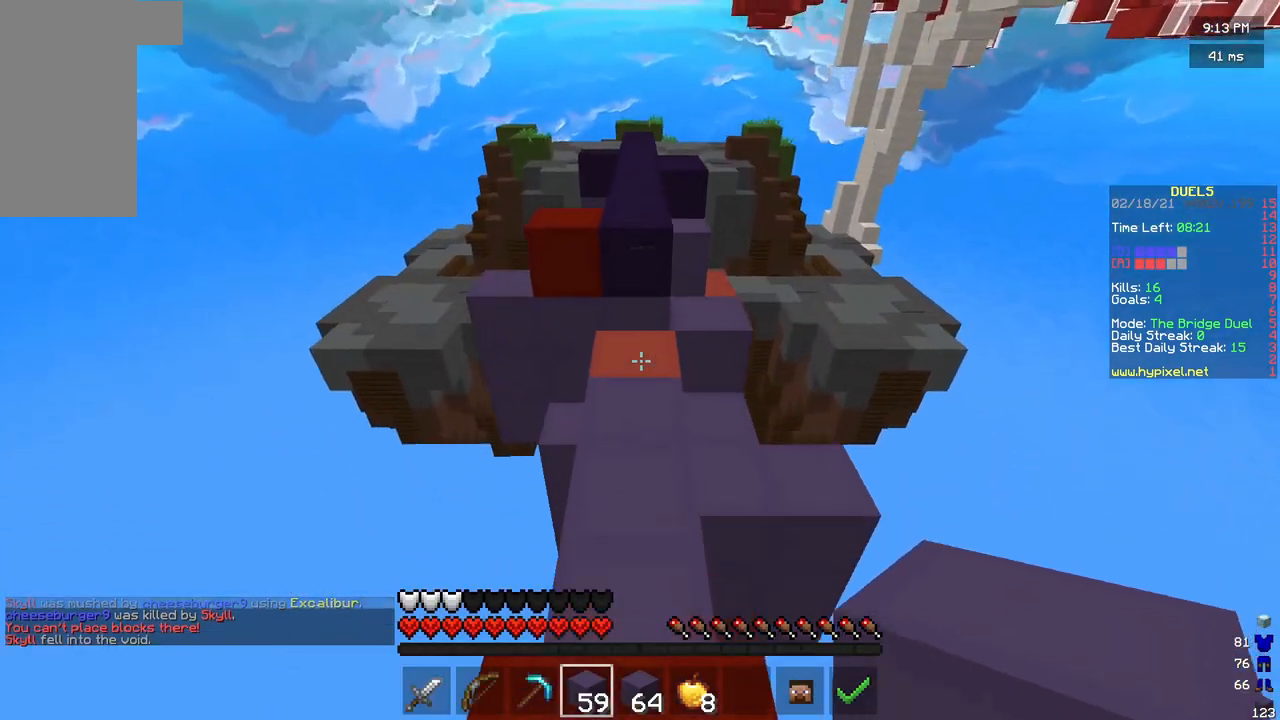
{"keys": ["w"], "mouse": [], "events": [[292, "mouse_right", "down"], [500, "mouse_right", "up"]]}
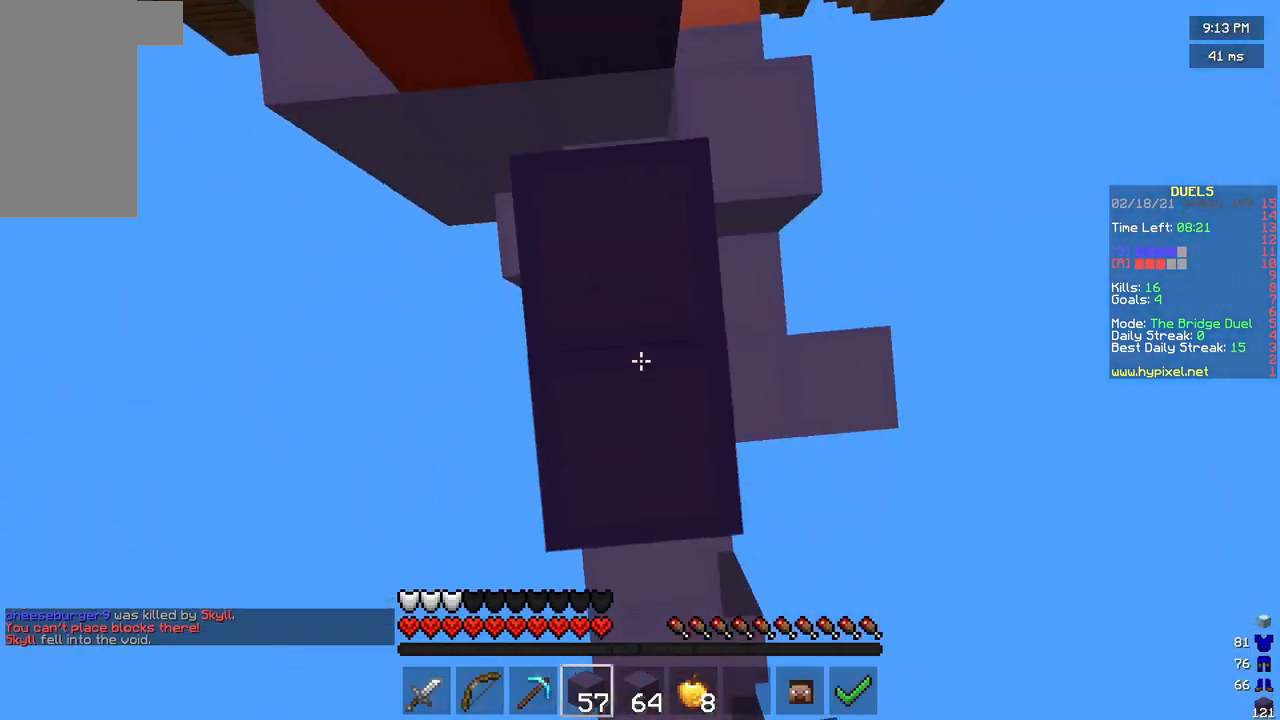
{"keys": ["w"], "mouse": [], "events": []}
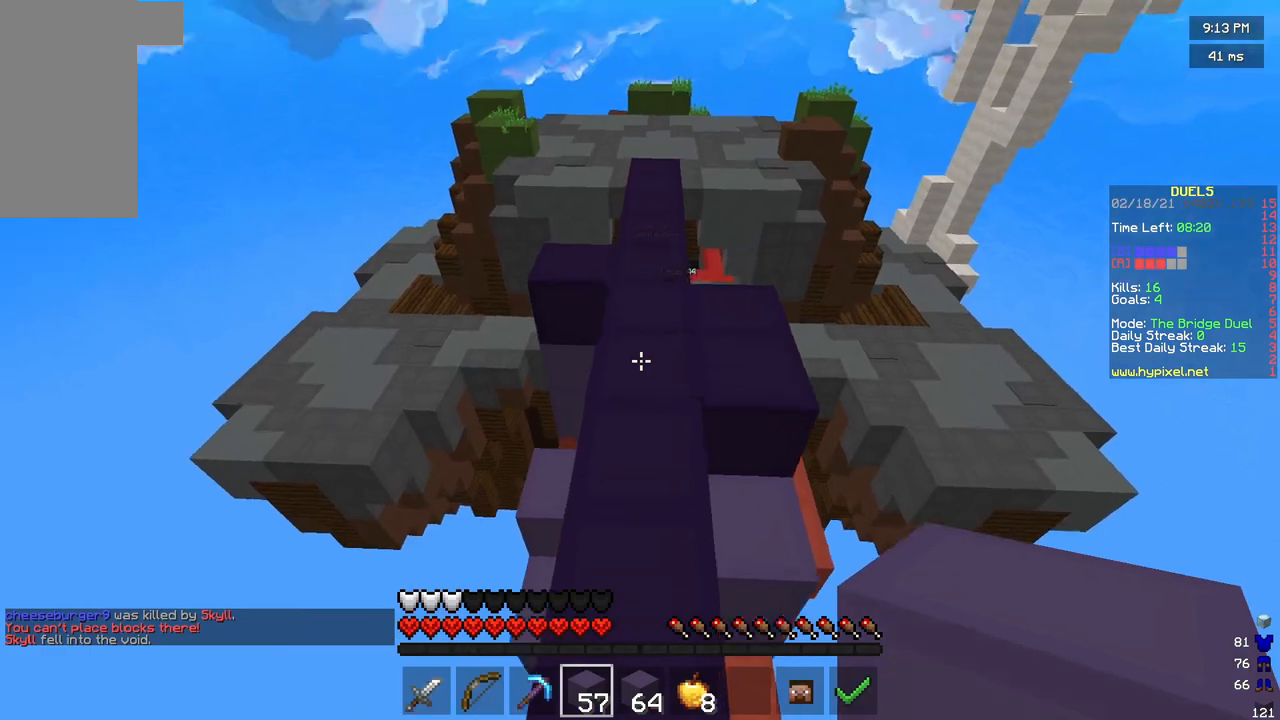
{"keys": ["w"], "mouse": [], "events": []}
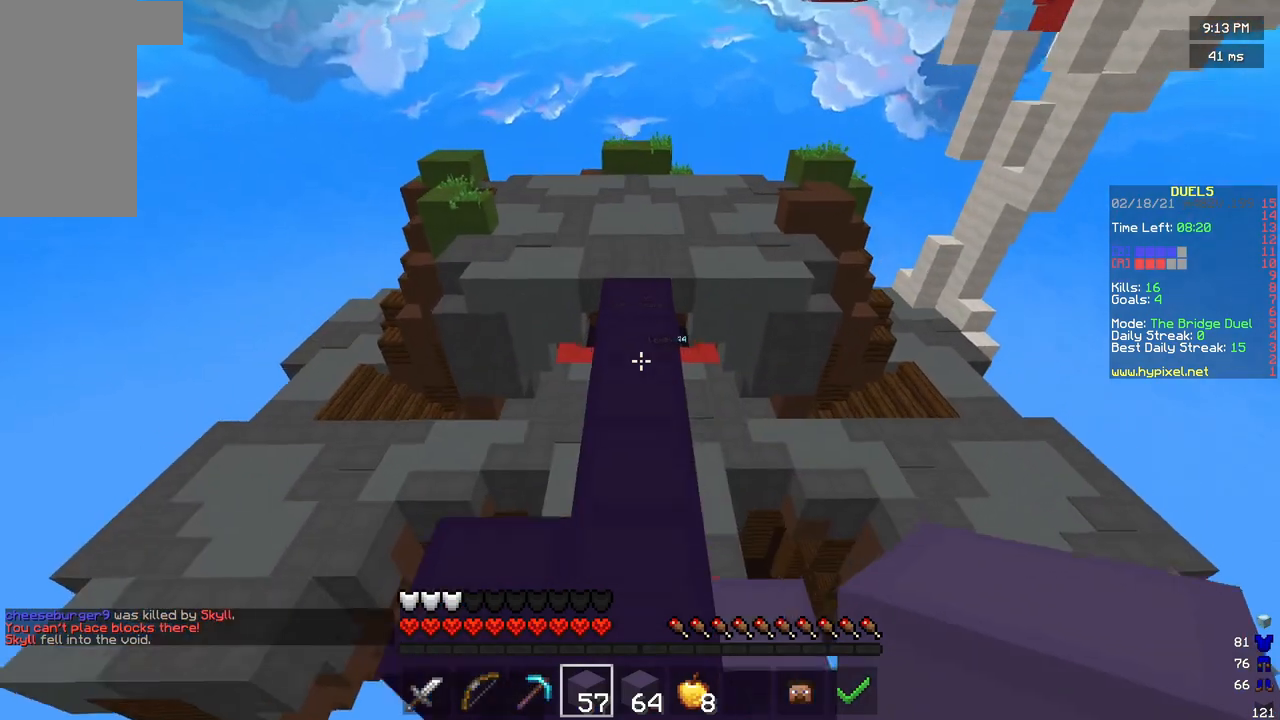
{"keys": ["w"], "mouse": [], "events": []}
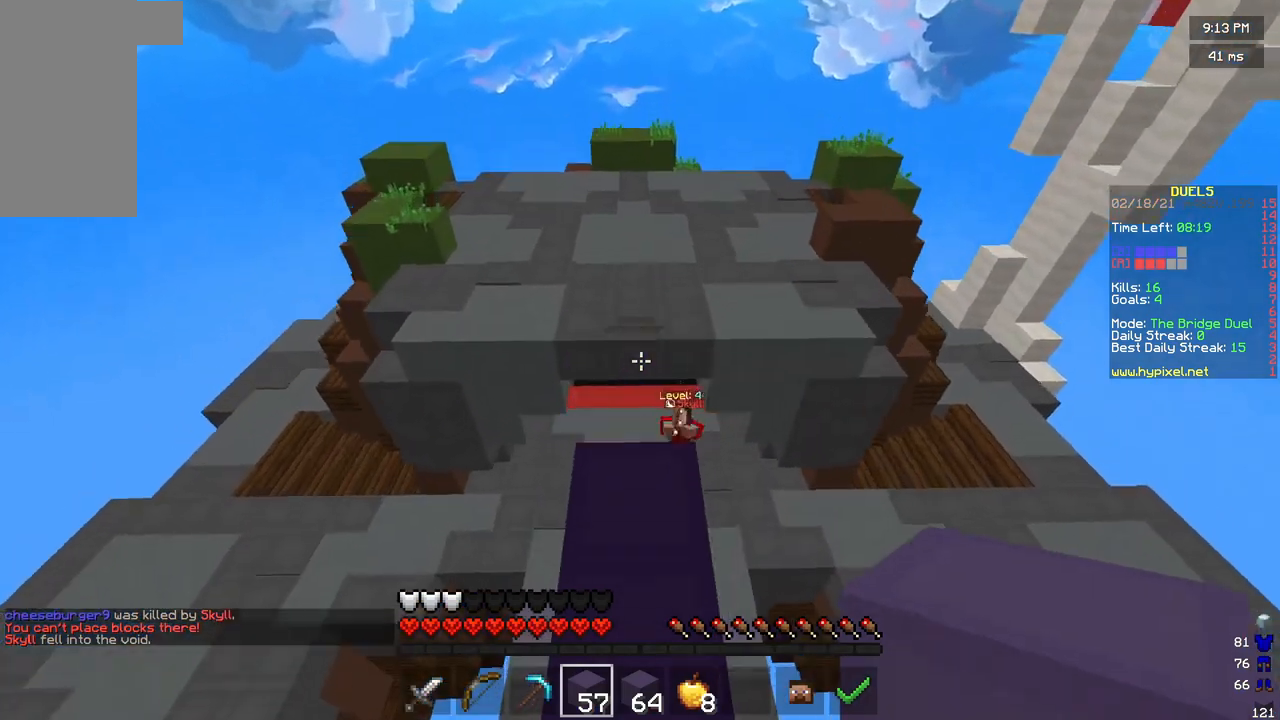
{"keys": ["w"], "mouse": [], "events": []}
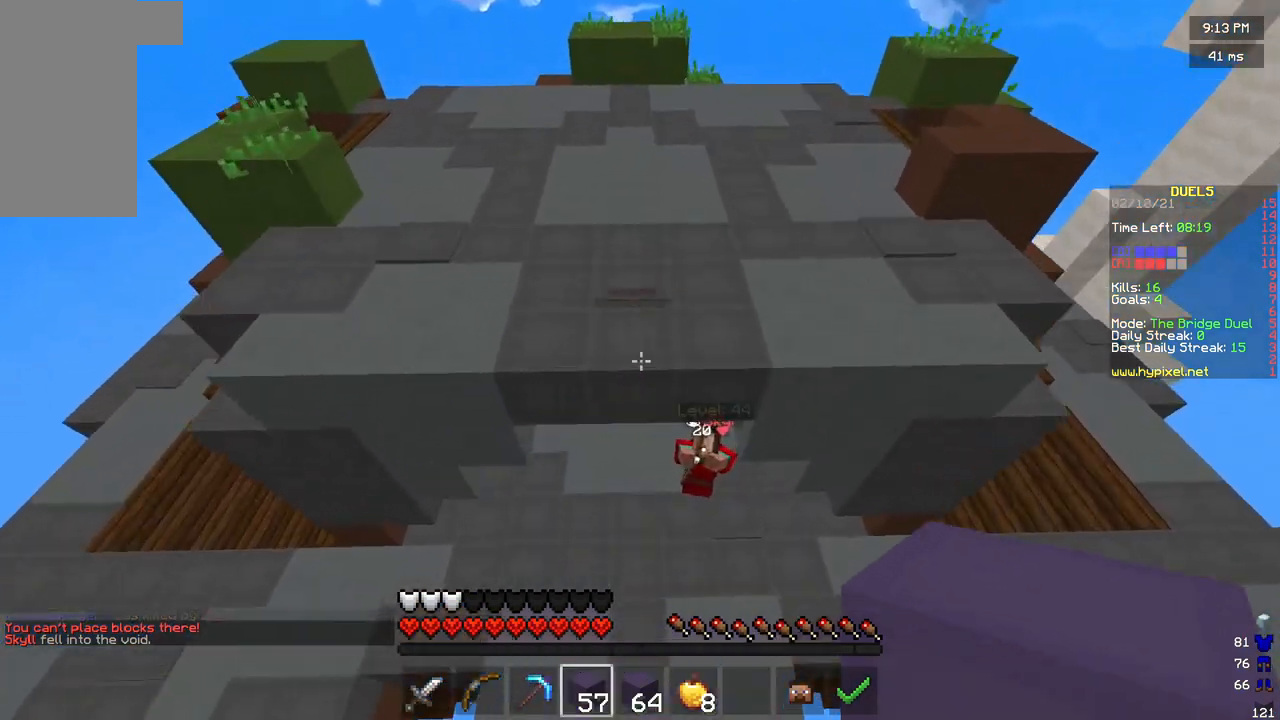
{"keys": ["w"], "mouse": [], "events": []}